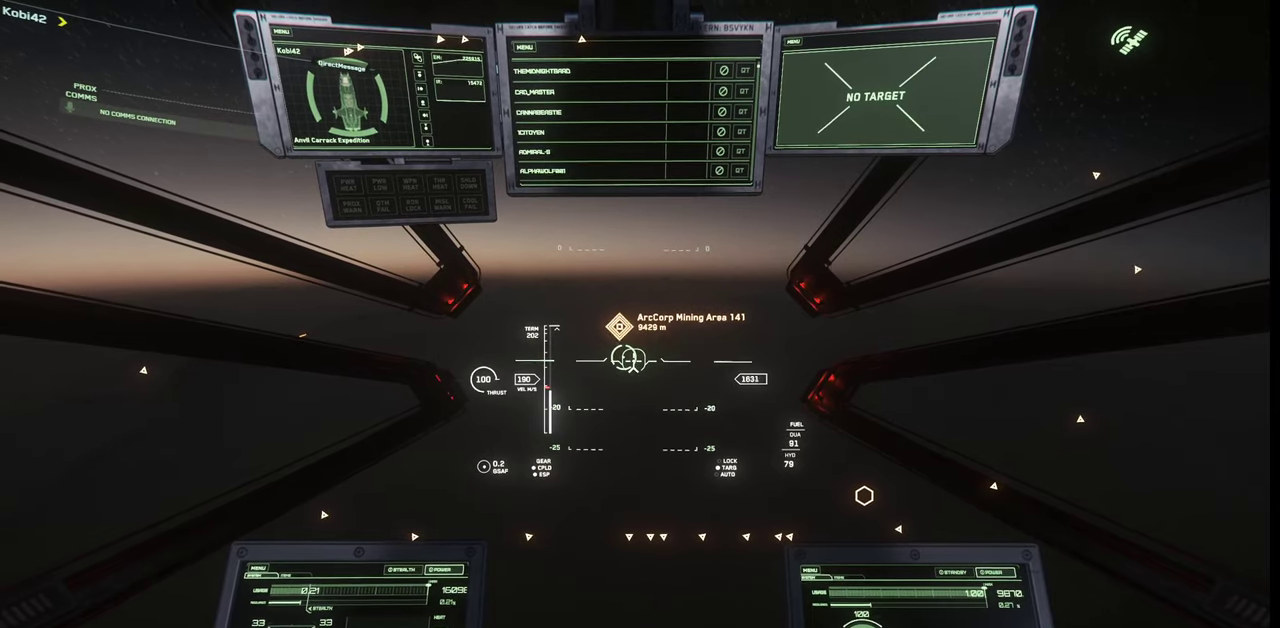
Gameplay with keyboard and mouse; each line is a JSON object with the keys and mouse buttons held at the frame after it. "events" lists presses ("down") and releases ("up") of ".", "/", "0", "1", "2", "3", "4", "5", "6", "7", "8", "9", "a", "alt_l", "alt_r", "b", "backslash", "backspace", "c", "caps_lock", "comma", "ctrl_l", "ctrl_r", "d", "e", "equals", "escape", "f", "f1", "f10", "f11", "f12", "f2", "f3", "f4", "f5", "f6", "f7", "f8", "f9", "g", "h", "i", "j", "k", "l", "lbracket", "m", "minus", "n", "o", "p", "q", "quote", "r", "rbracket", "return", "s", "semicolon", "shift_l", "shift_r", "space", "super", "t", "tab", "tilde", "u", "v", "w", "x", "y", "z", "mouse_left", "mouse_wheel", "mouse_right" and "mouse_mb4" between this image and that frame as [ms after this image, input, new state], when the widget could be followed in between. "mouse_left", "mouse_wheel", "mouse_right", "mouse_mb4" = the "left", "wheel", "right", "mb4" buttons of the "mouse" list. No other keys are recorded. "wheel" means that the mouse wheel is clicked or scrolled. Mouse movement is not recorded.
{"keys": [], "mouse": [], "events": [[367, "f4", "down"], [467, "f4", "up"]]}
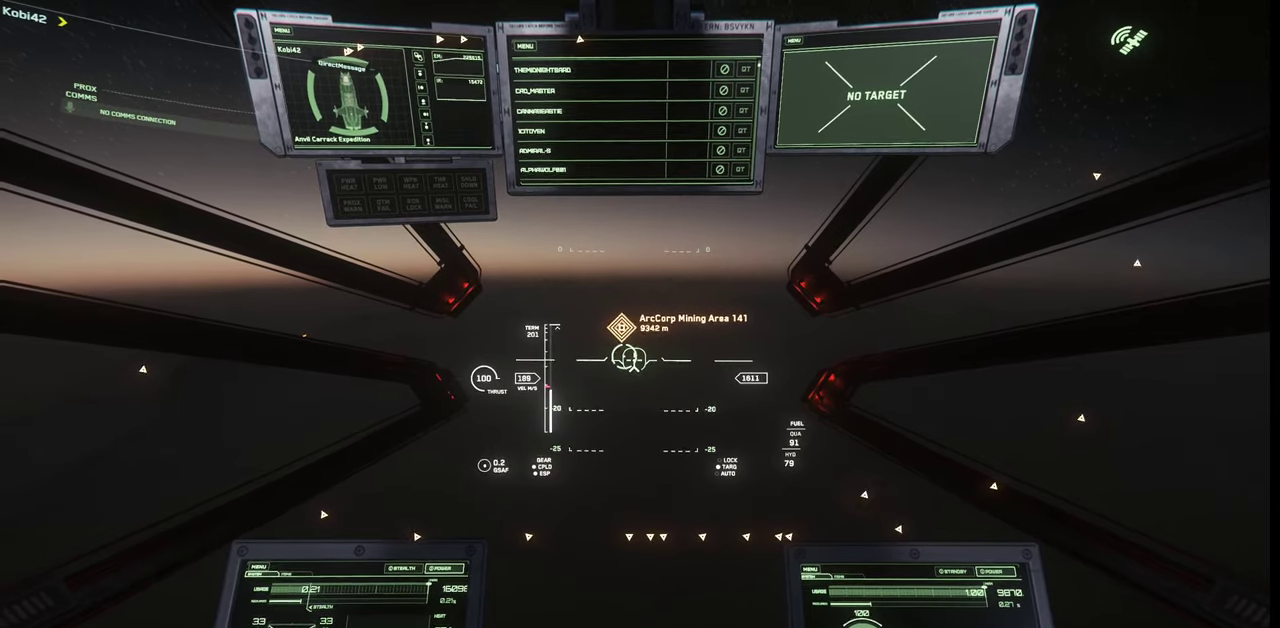
{"keys": [], "mouse": [], "events": []}
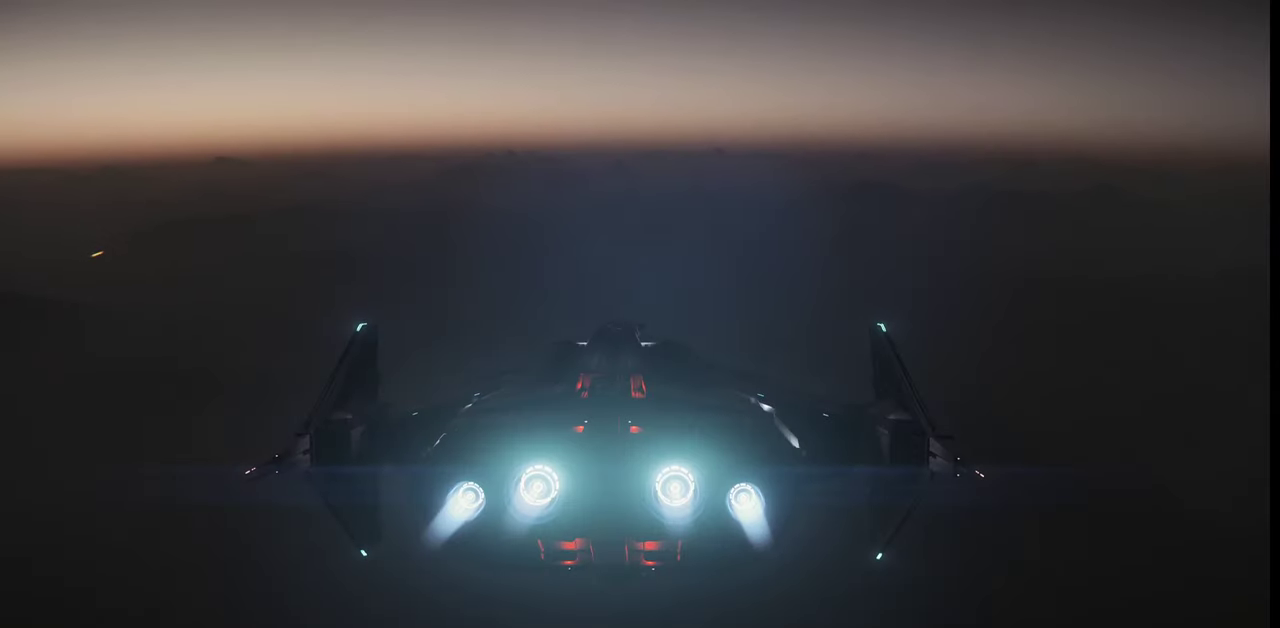
{"keys": [], "mouse": [], "events": []}
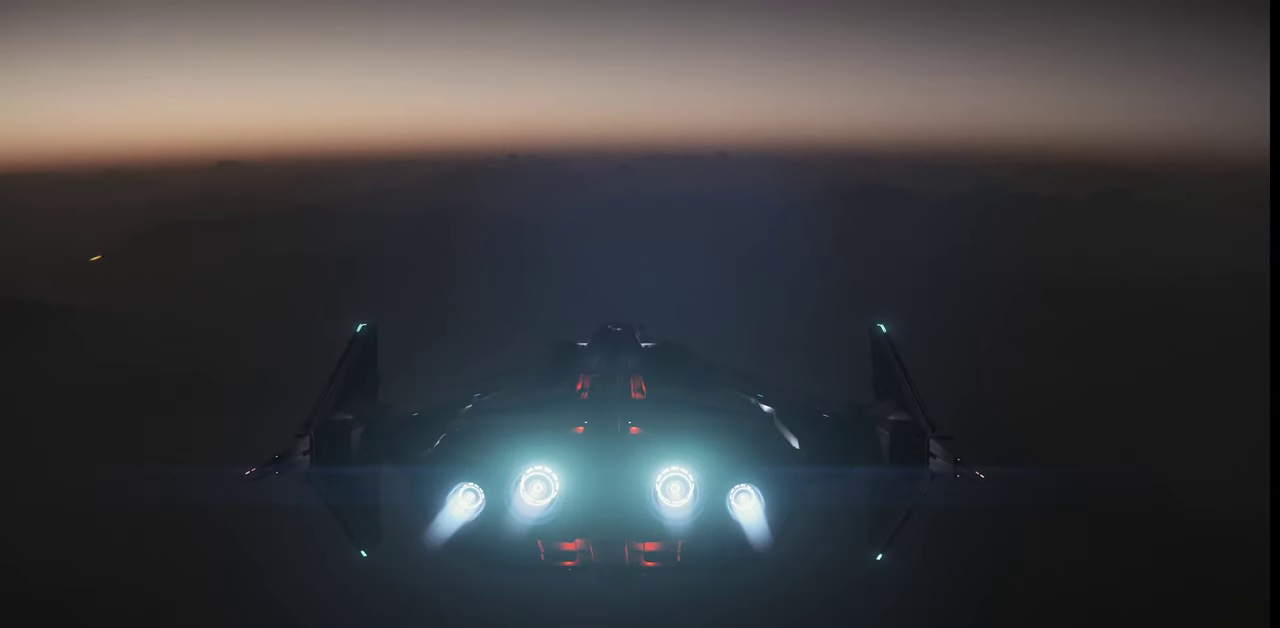
{"keys": ["z"], "mouse": [], "events": [[500, "z", "down"]]}
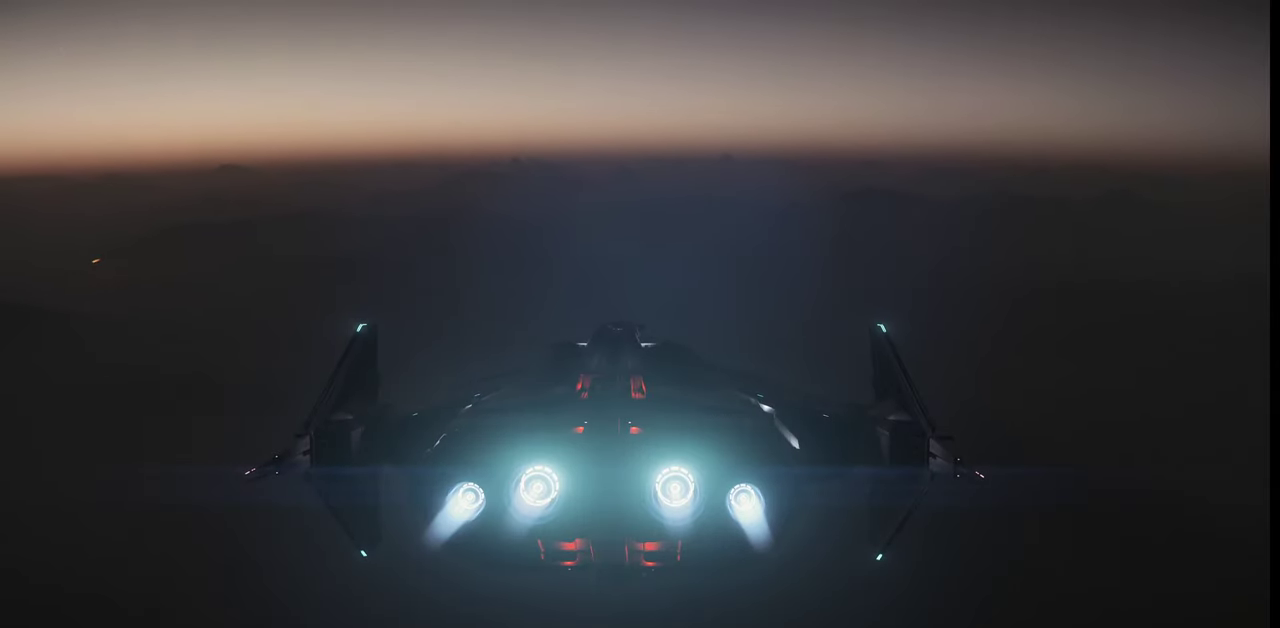
{"keys": ["z"], "mouse": [], "events": []}
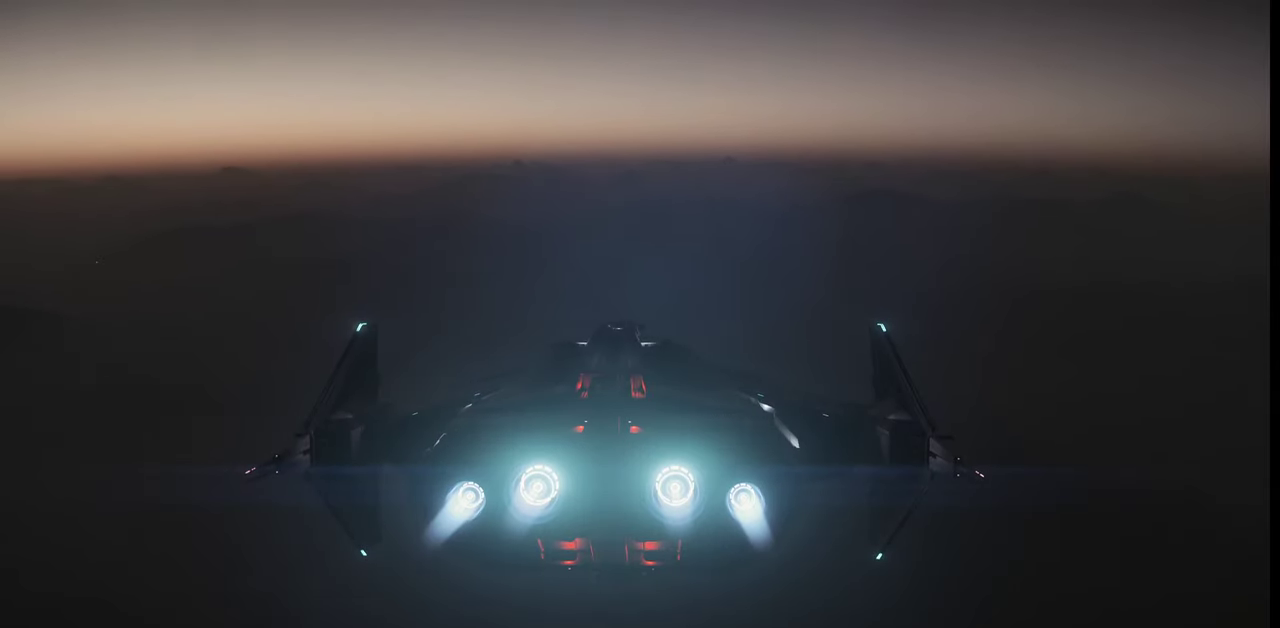
{"keys": ["z"], "mouse": [], "events": []}
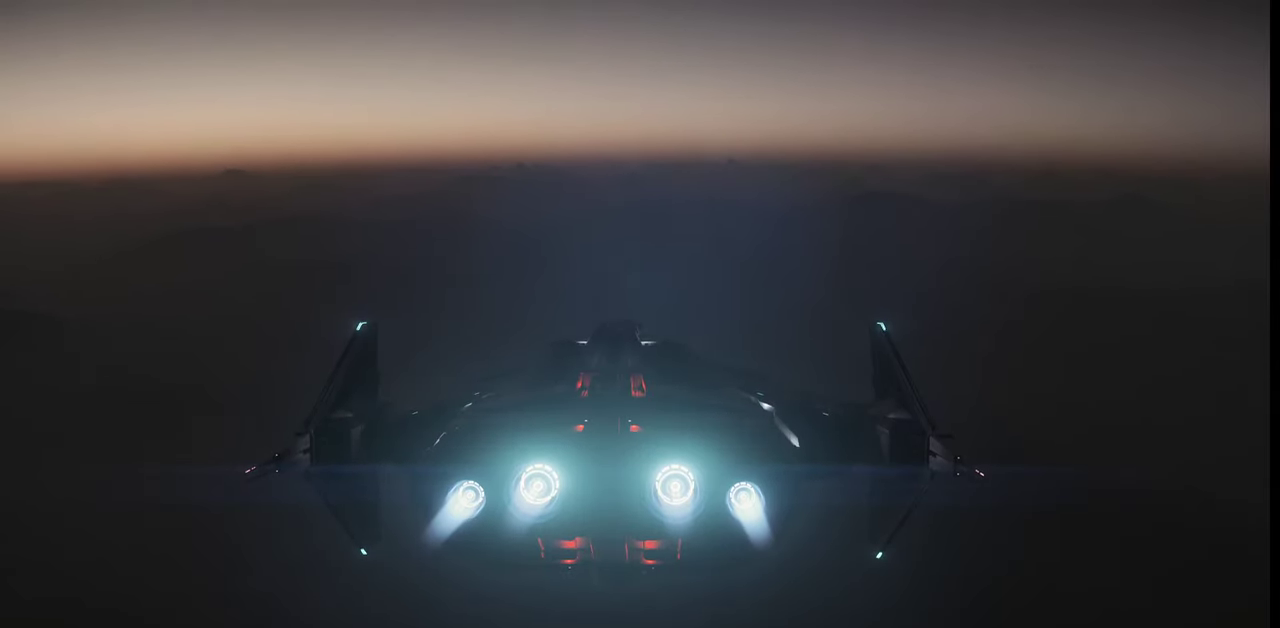
{"keys": ["z"], "mouse": [], "events": []}
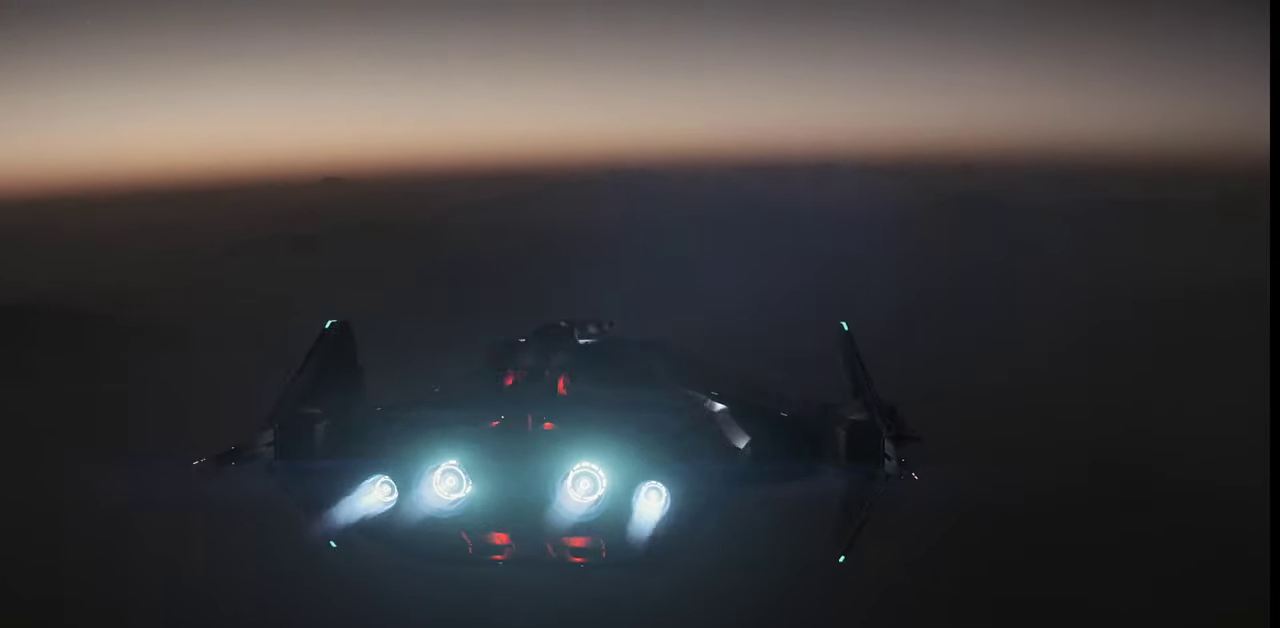
{"keys": ["z"], "mouse": [], "events": []}
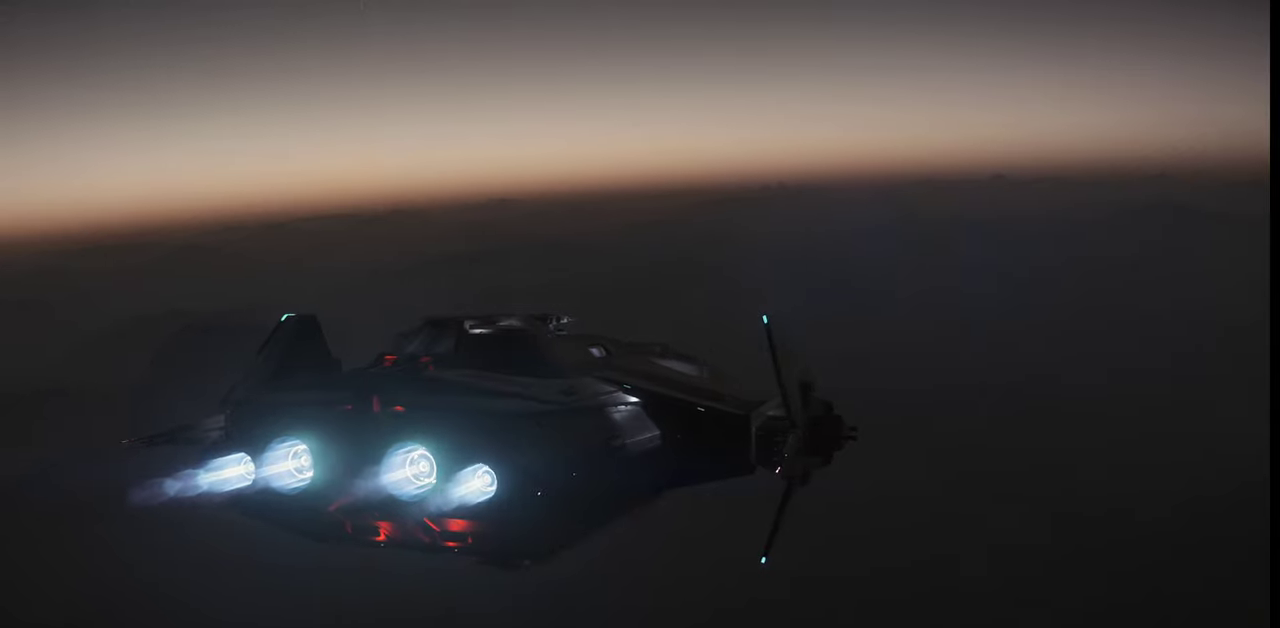
{"keys": [], "mouse": [], "events": [[467, "z", "up"]]}
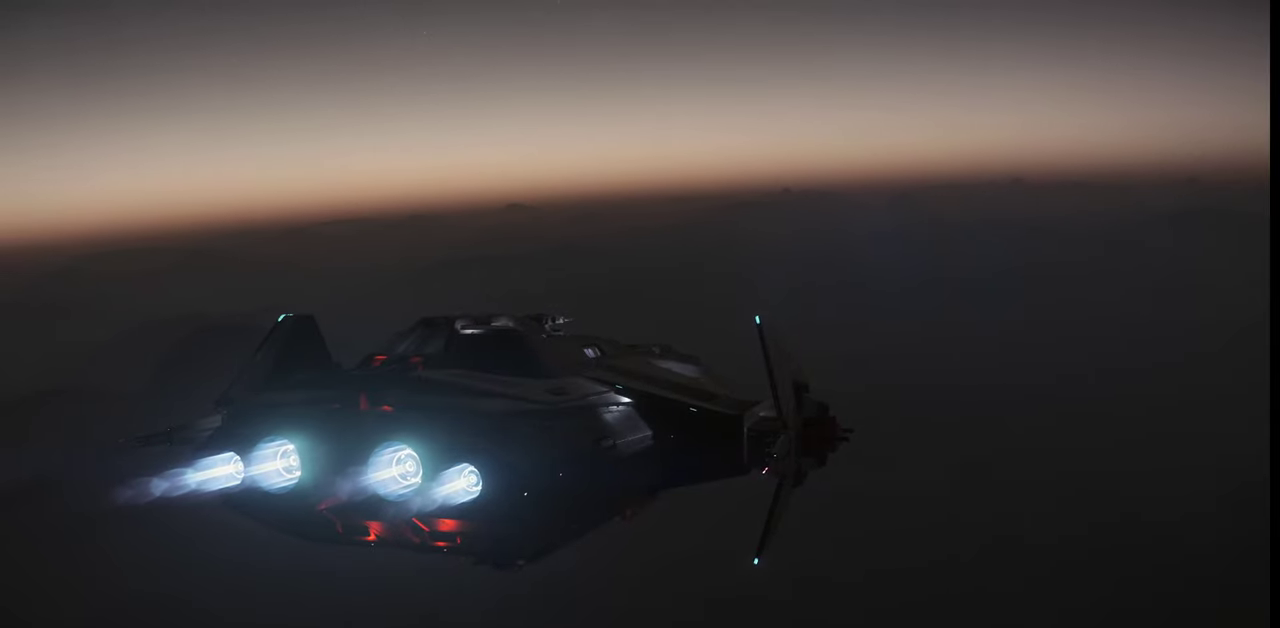
{"keys": [], "mouse": [], "events": []}
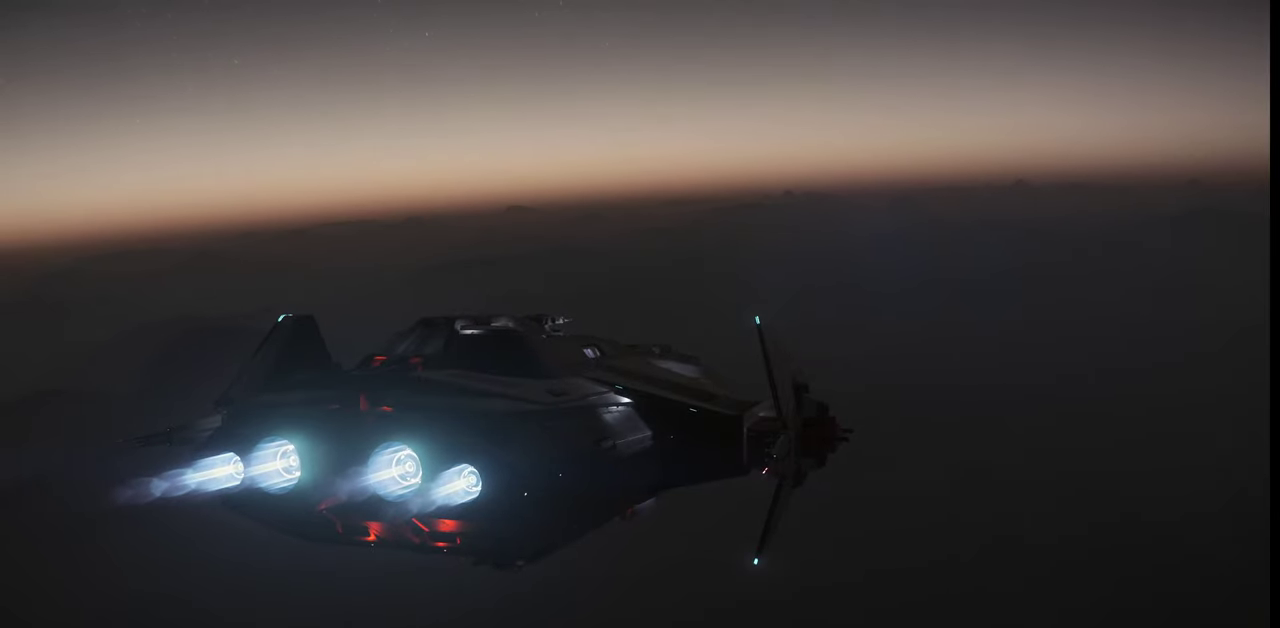
{"keys": [], "mouse": [], "events": []}
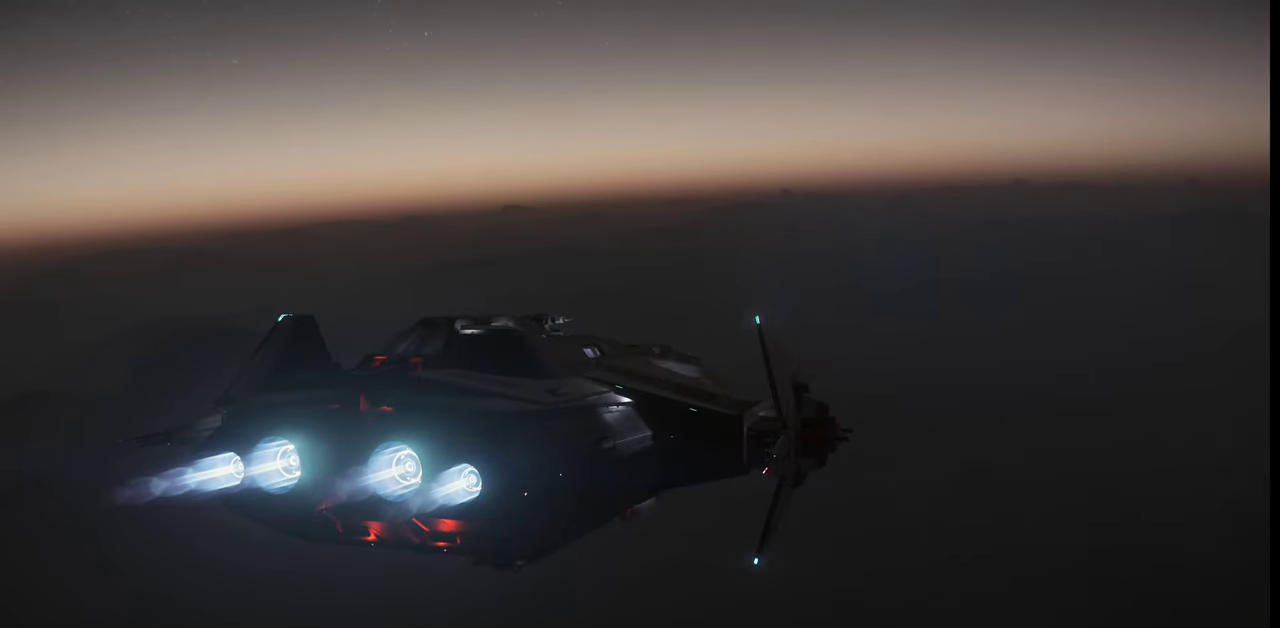
{"keys": [], "mouse": [], "events": []}
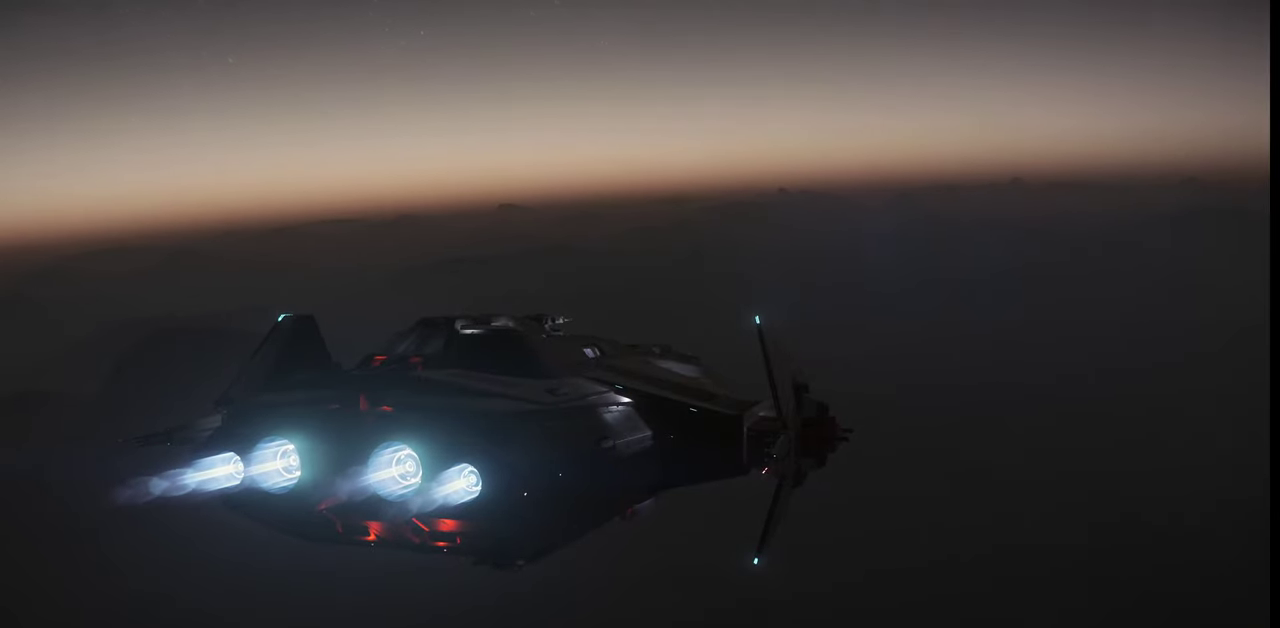
{"keys": [], "mouse": [], "events": []}
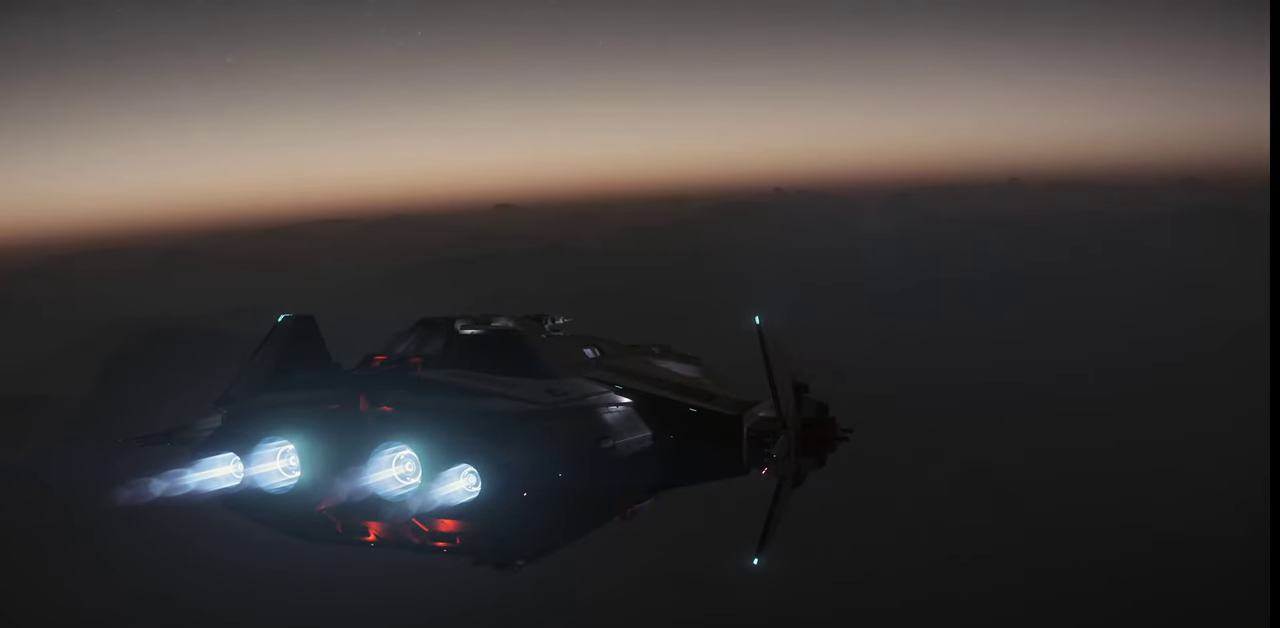
{"keys": [], "mouse": [], "events": []}
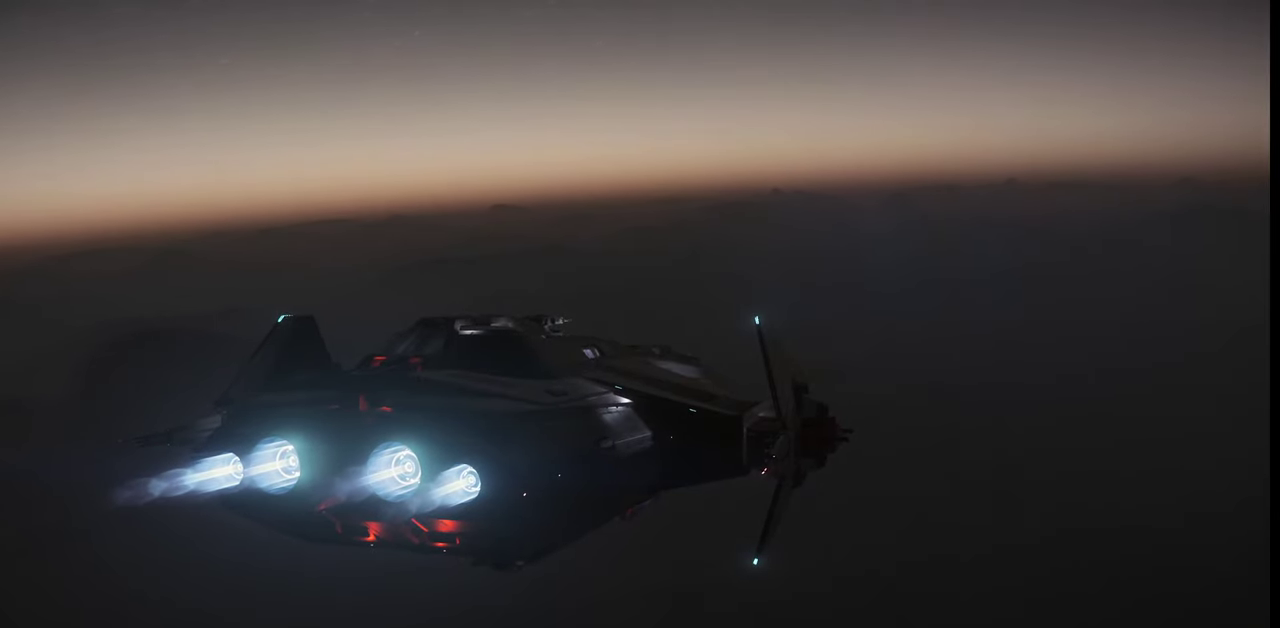
{"keys": [], "mouse": [], "events": []}
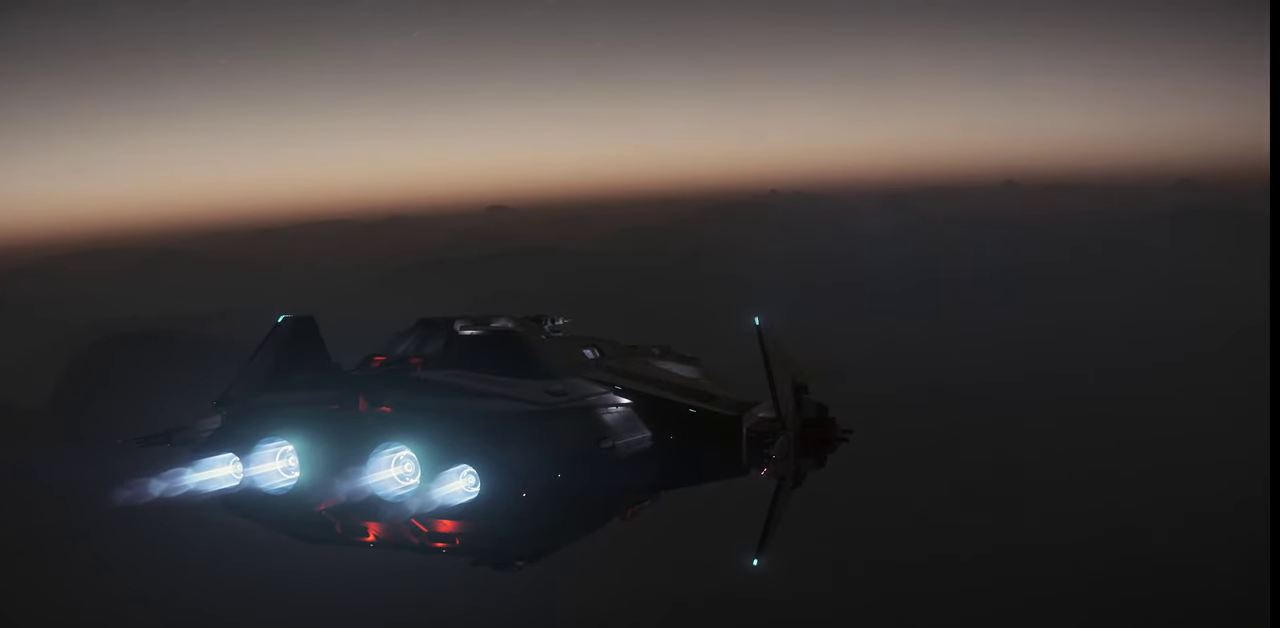
{"keys": [], "mouse": [], "events": []}
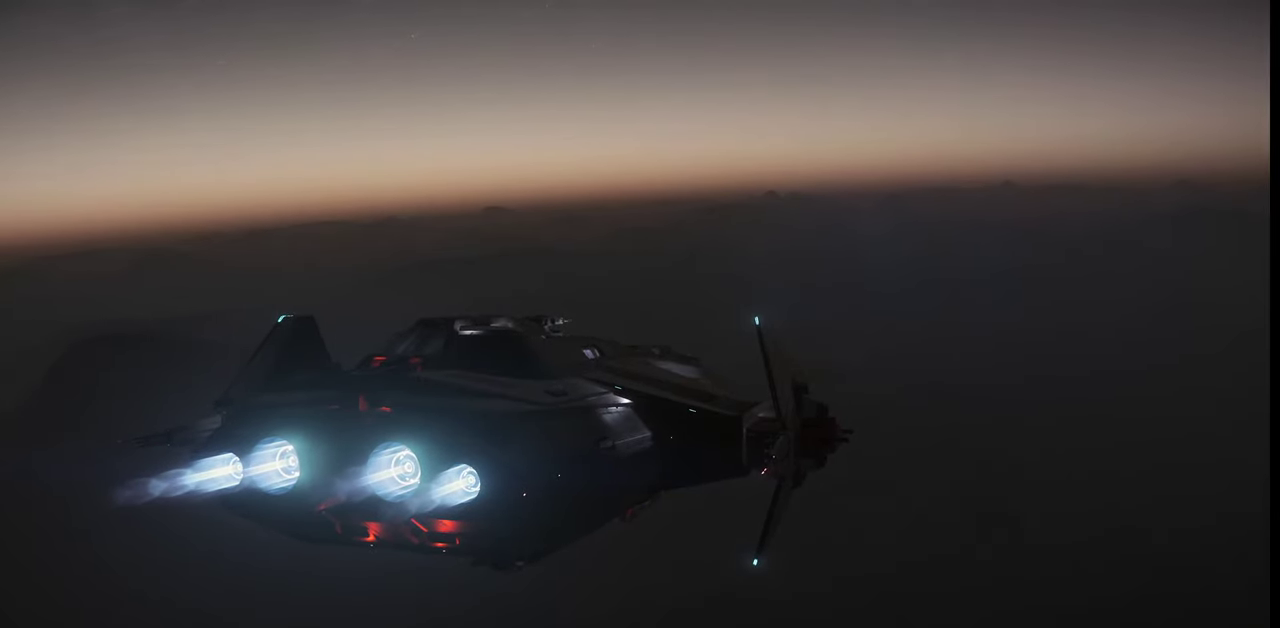
{"keys": [], "mouse": [], "events": []}
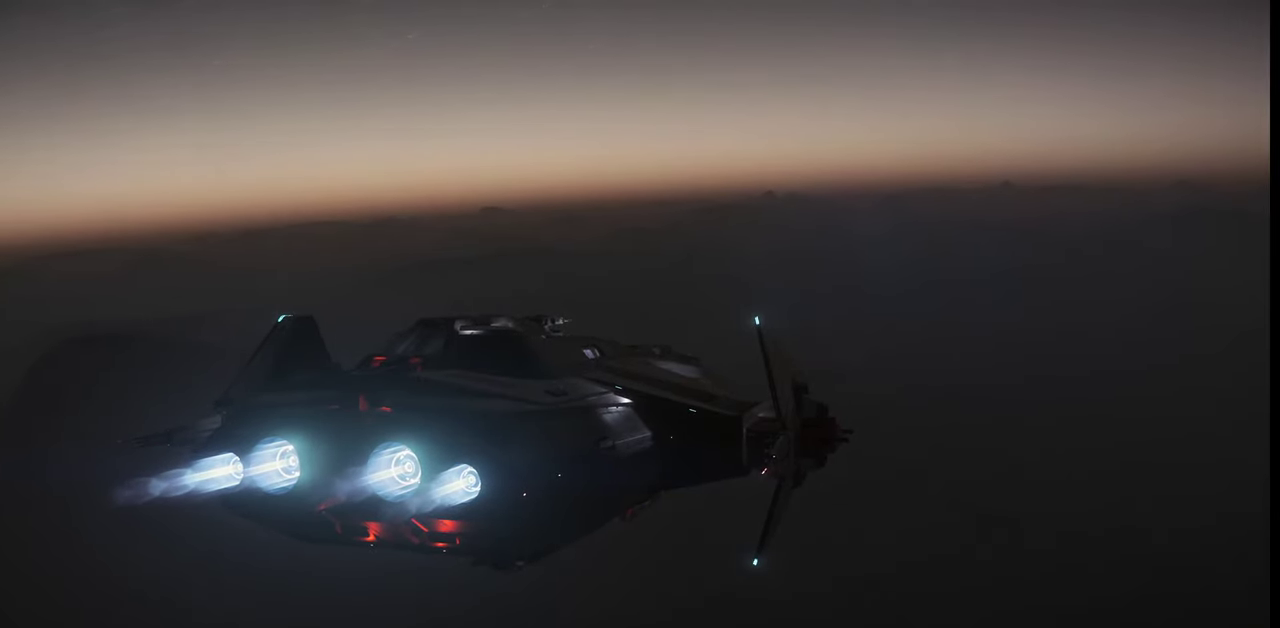
{"keys": ["z"], "mouse": [], "events": [[300, "z", "down"]]}
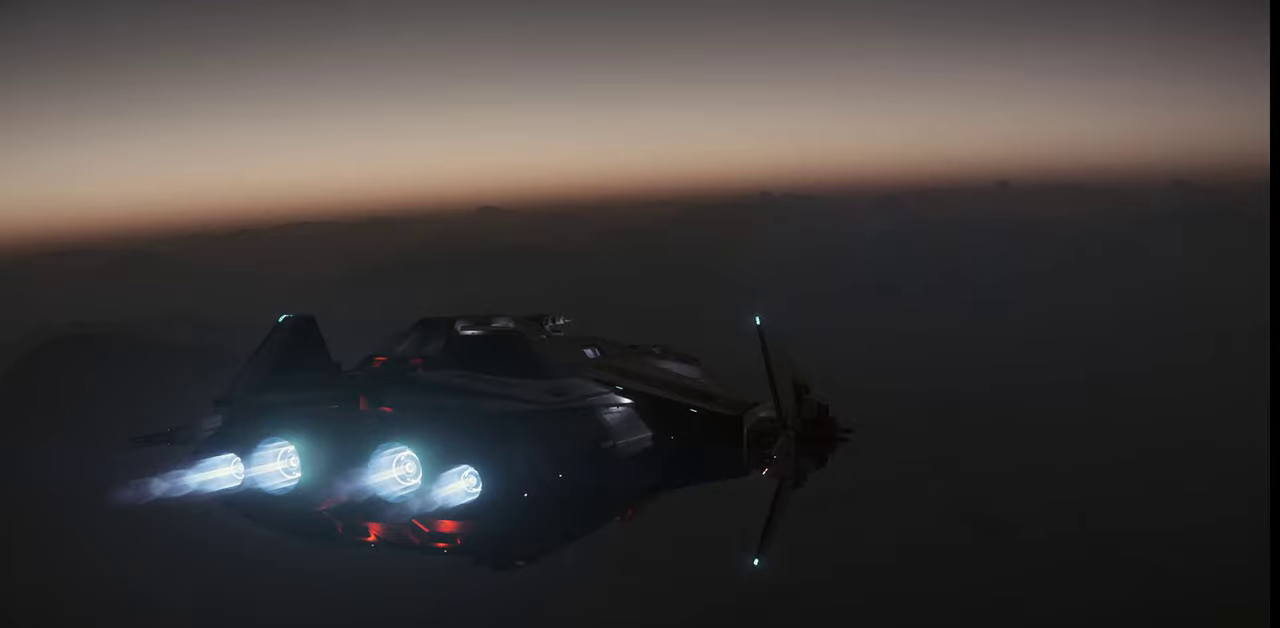
{"keys": ["z"], "mouse": [], "events": []}
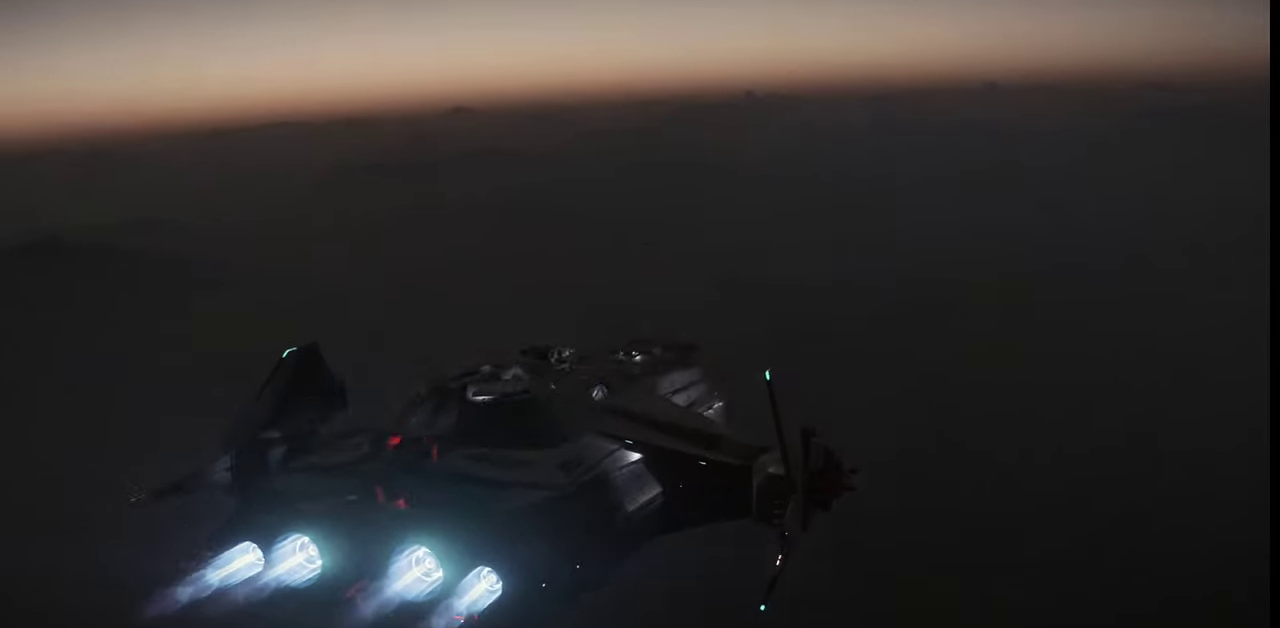
{"keys": ["z"], "mouse": [], "events": []}
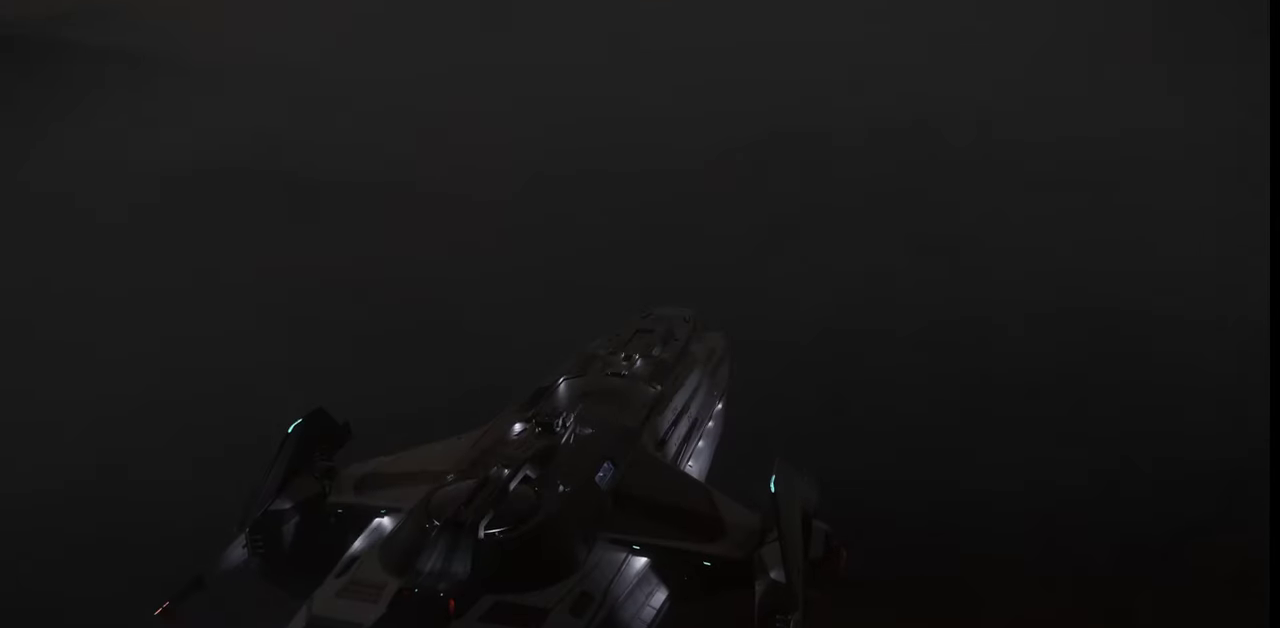
{"keys": ["z"], "mouse": [], "events": []}
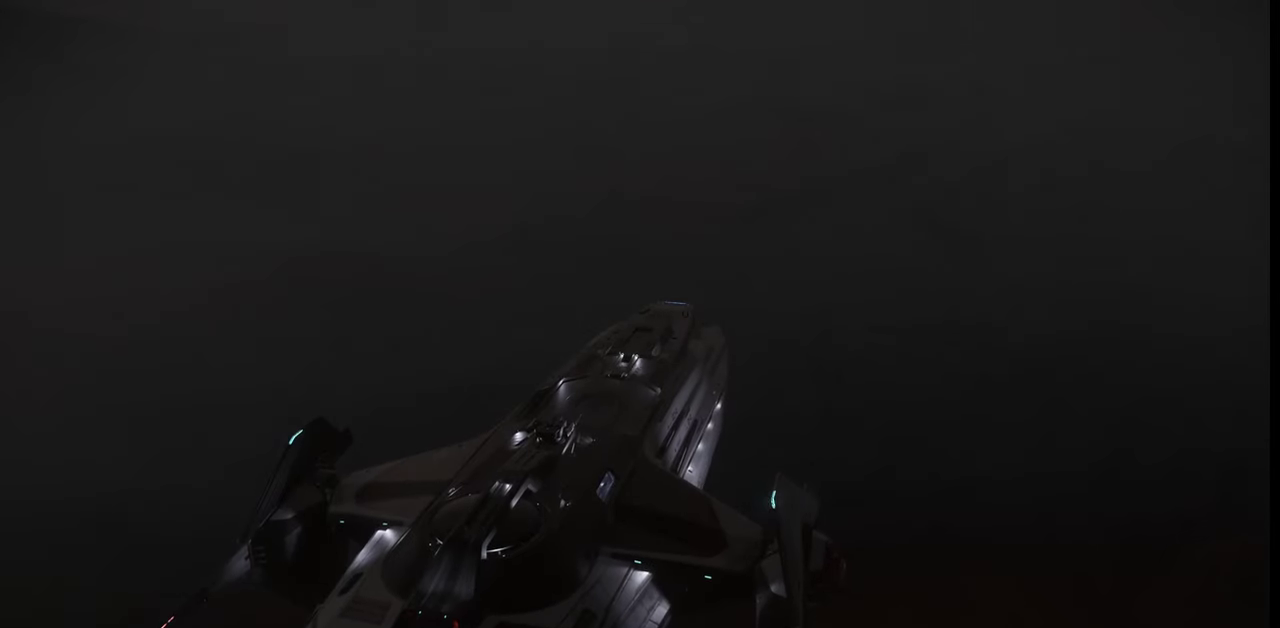
{"keys": ["z"], "mouse": [], "events": []}
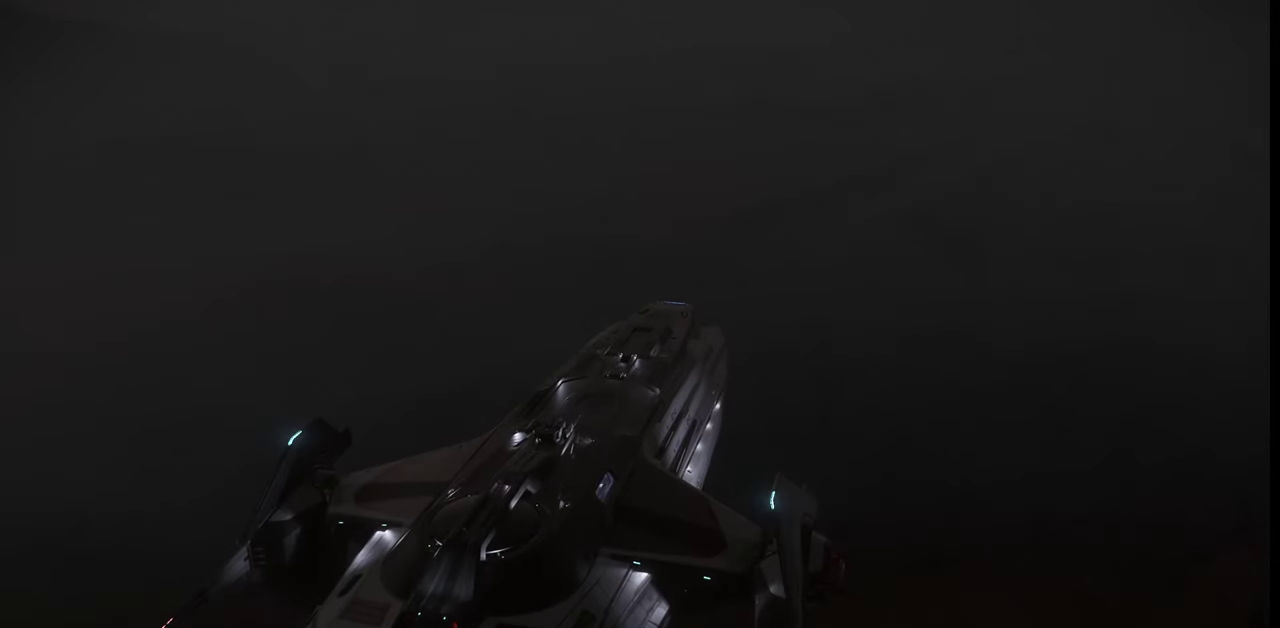
{"keys": [], "mouse": [], "events": [[67, "z", "up"]]}
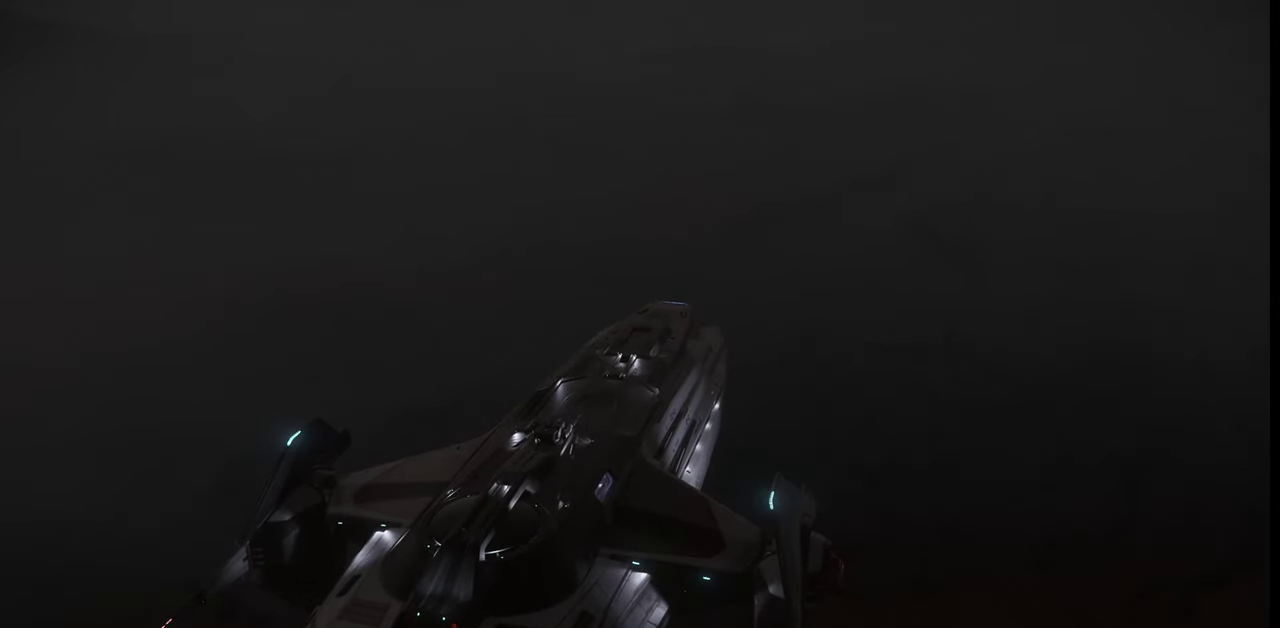
{"keys": ["t"], "mouse": [], "events": [[467, "t", "down"]]}
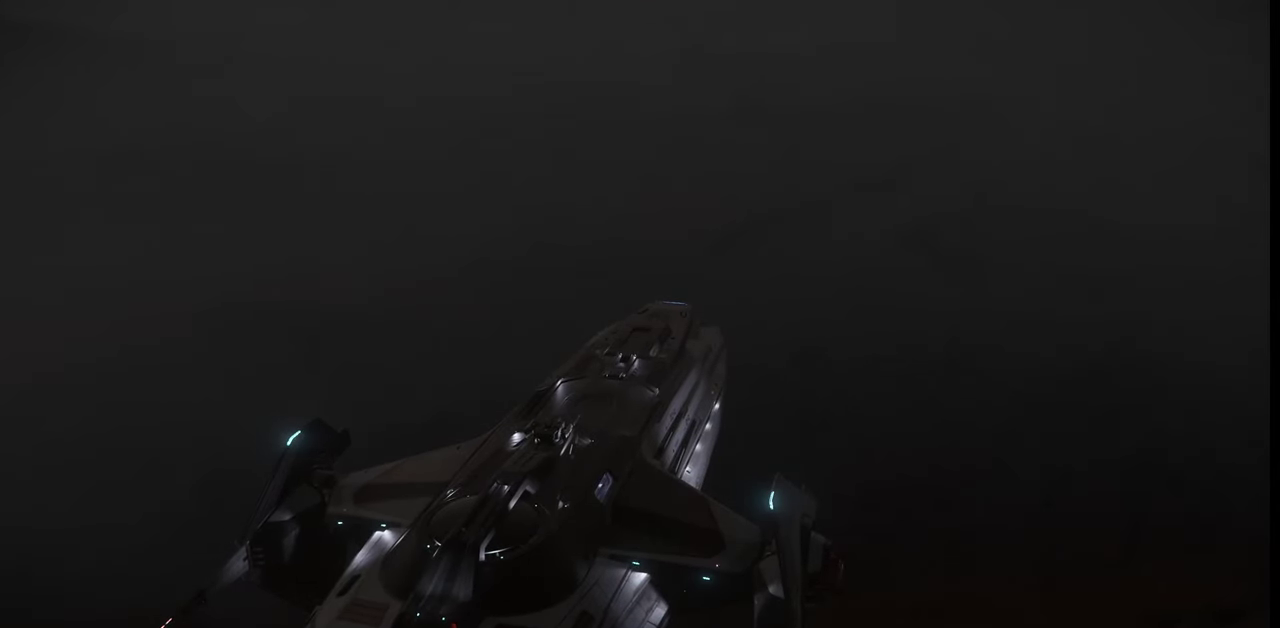
{"keys": [], "mouse": [], "events": [[100, "t", "up"]]}
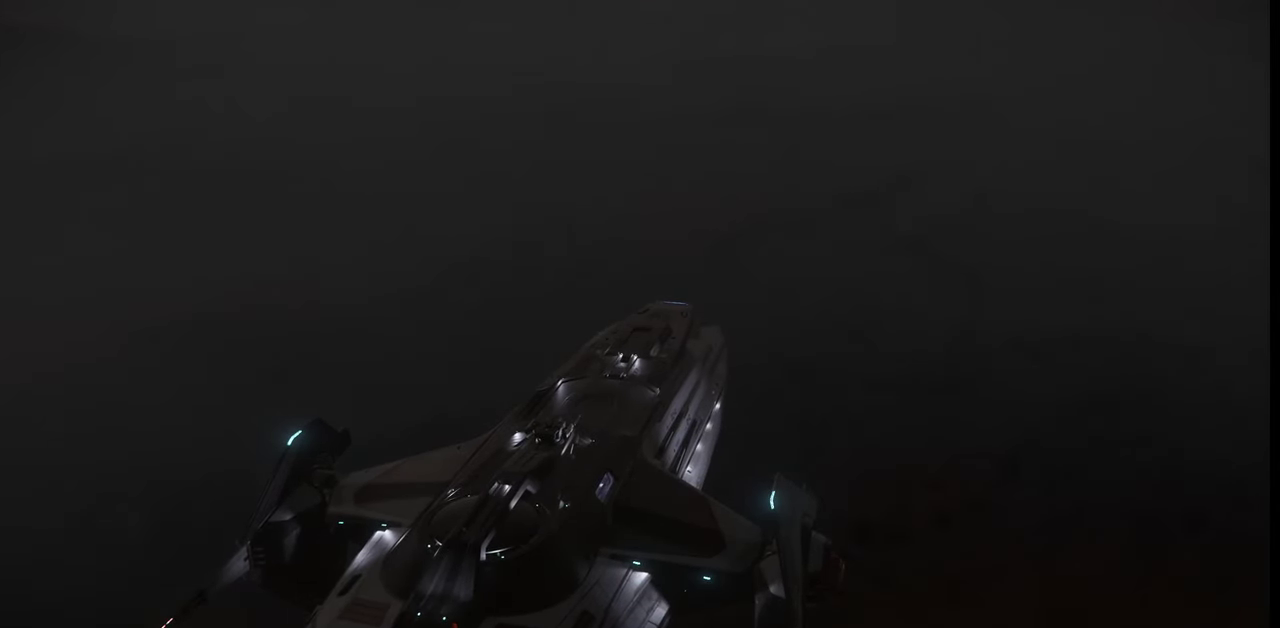
{"keys": [], "mouse": [], "events": [[34, "t", "down"], [200, "t", "up"]]}
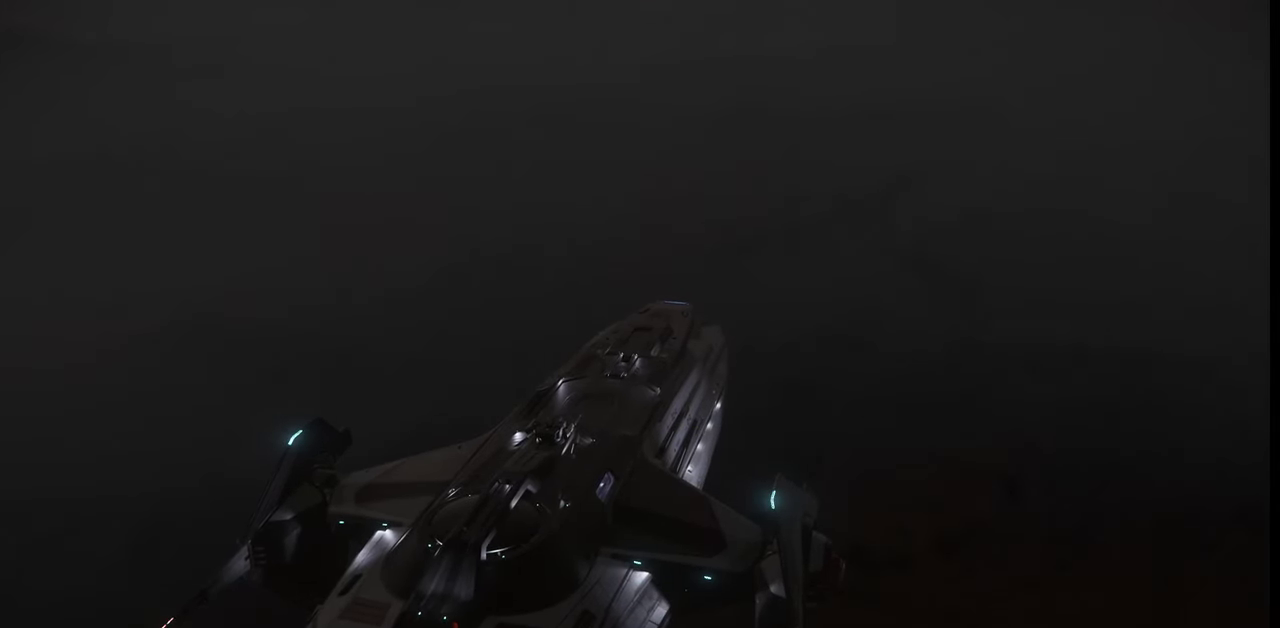
{"keys": ["t"], "mouse": [], "events": [[400, "t", "down"]]}
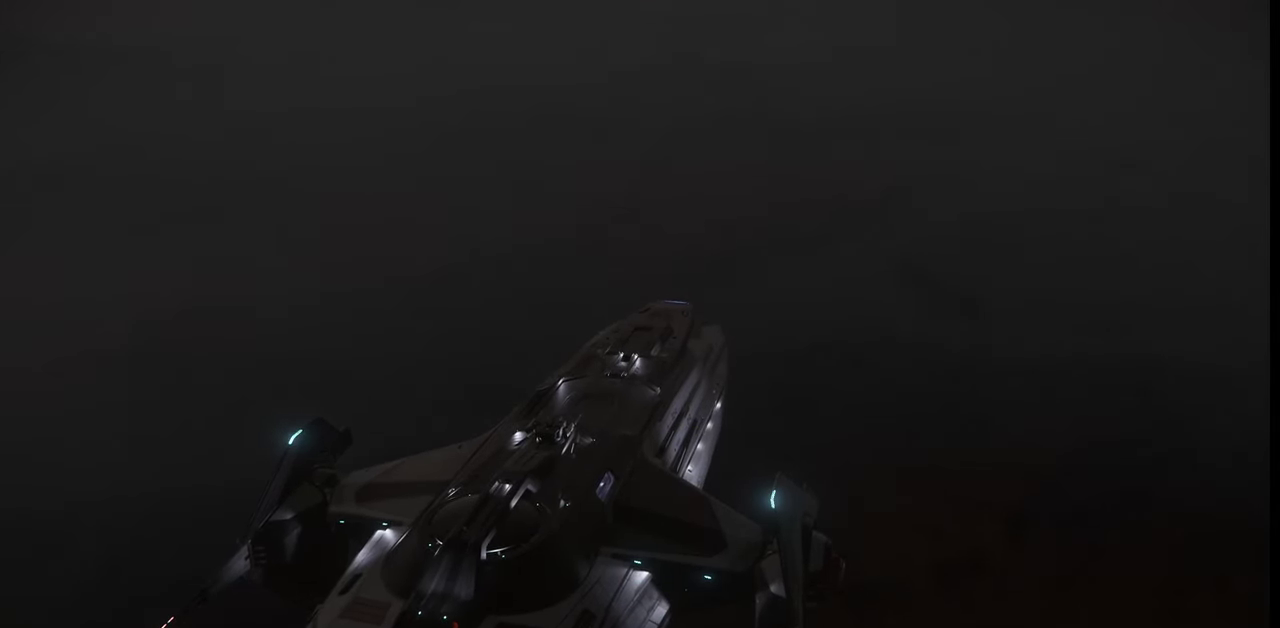
{"keys": ["t"], "mouse": [], "events": [[34, "t", "up"], [467, "t", "down"]]}
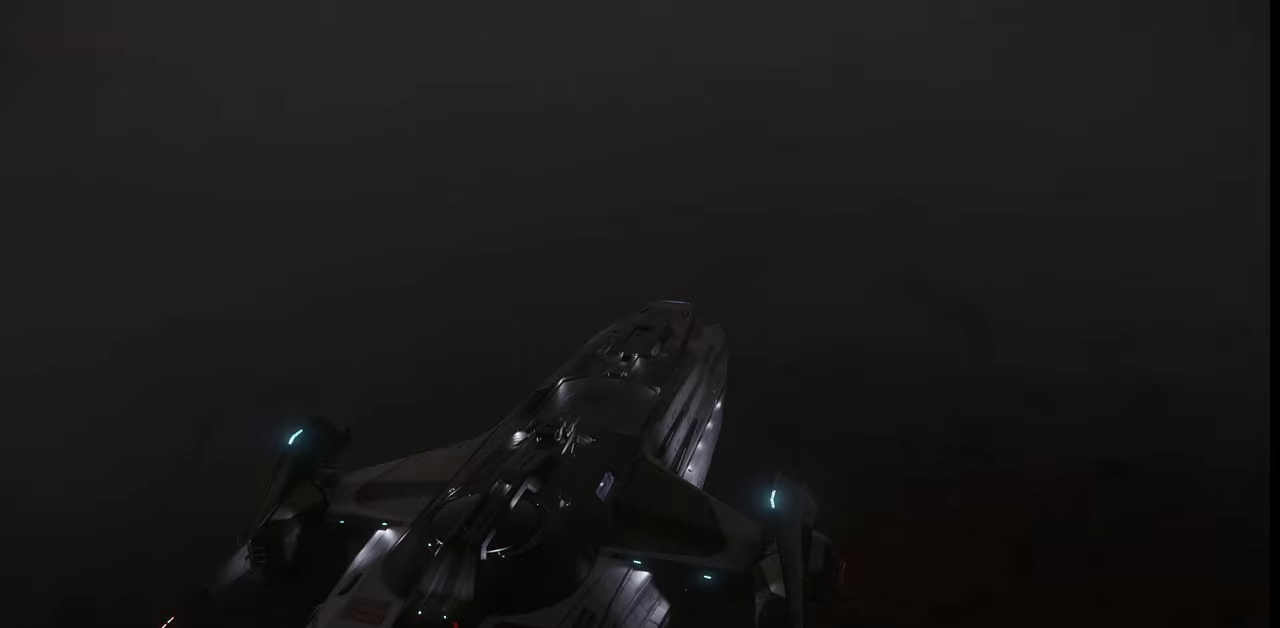
{"keys": [], "mouse": [], "events": [[34, "t", "up"]]}
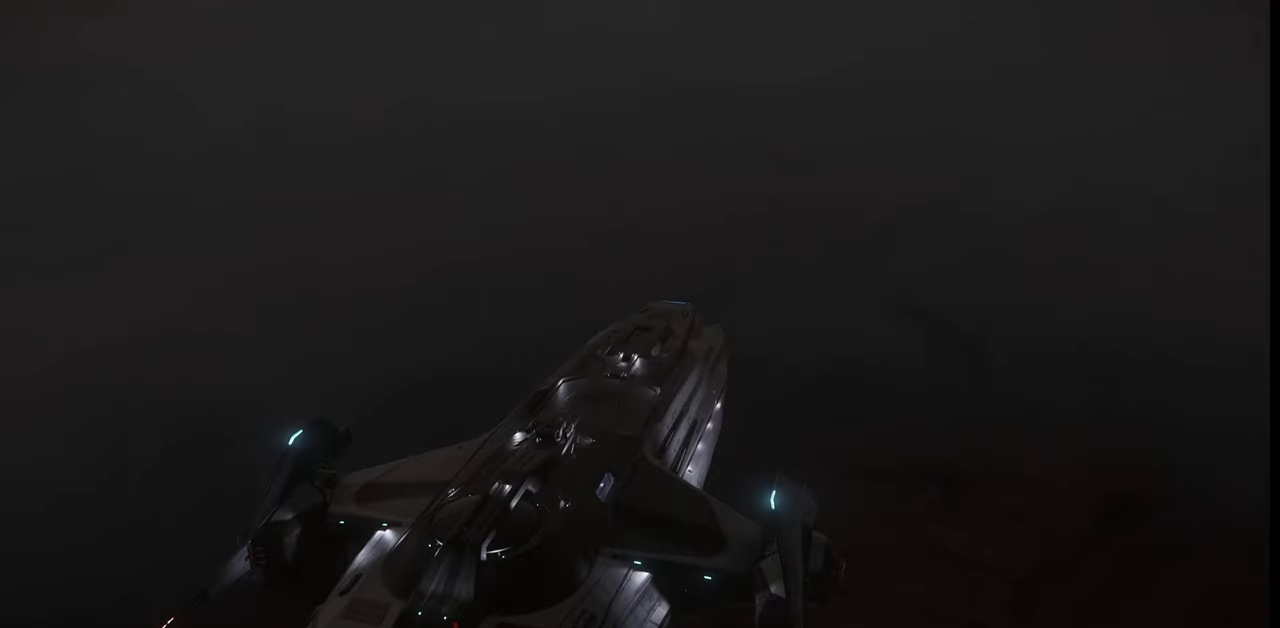
{"keys": [], "mouse": [], "events": []}
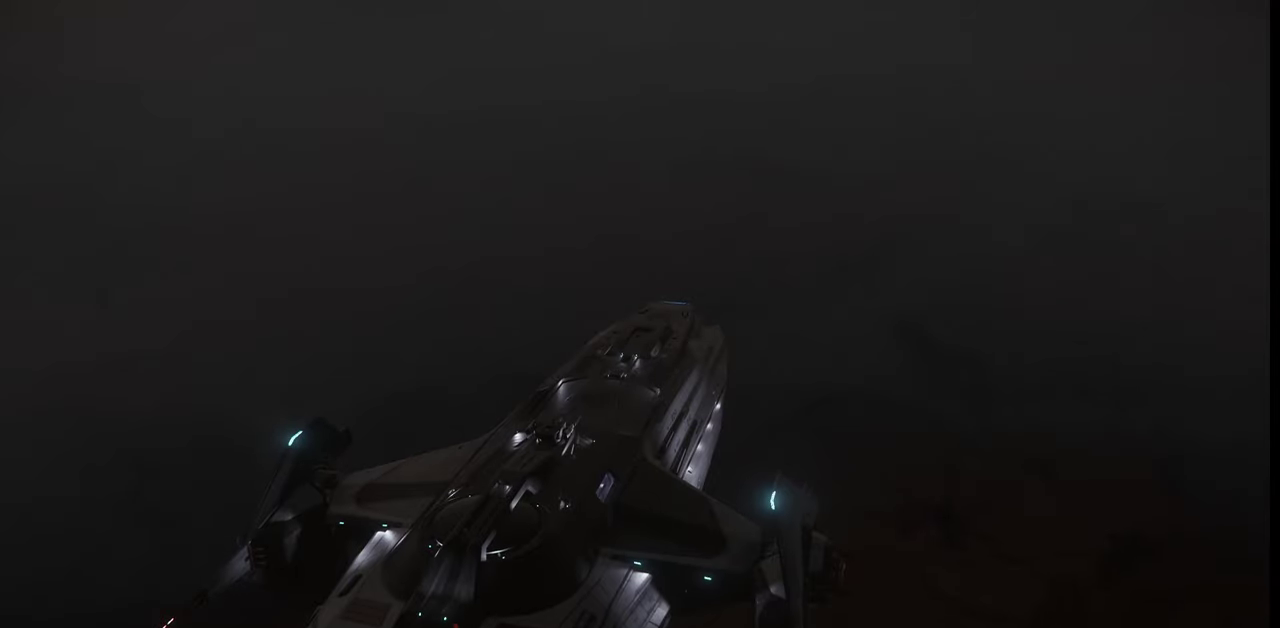
{"keys": ["z"], "mouse": [], "events": [[300, "z", "down"]]}